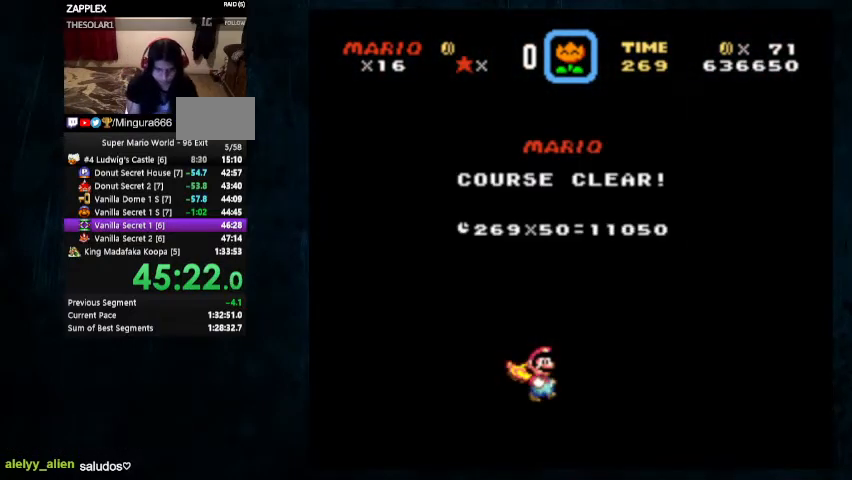
Gameplay with a controller (Nintendo layout); each line is a JSON object with the inputs held at the frame after it. "events" lists button and stick changes between this image and that frame as [ms after this image, input, new state], when the widget could be followed in between. Not read: L1 L3 R1 R3.
{"buttons": ["B"], "events": [[133, "A", "down"], [133, "B", "up"], [300, "A", "up"], [333, "B", "down"]]}
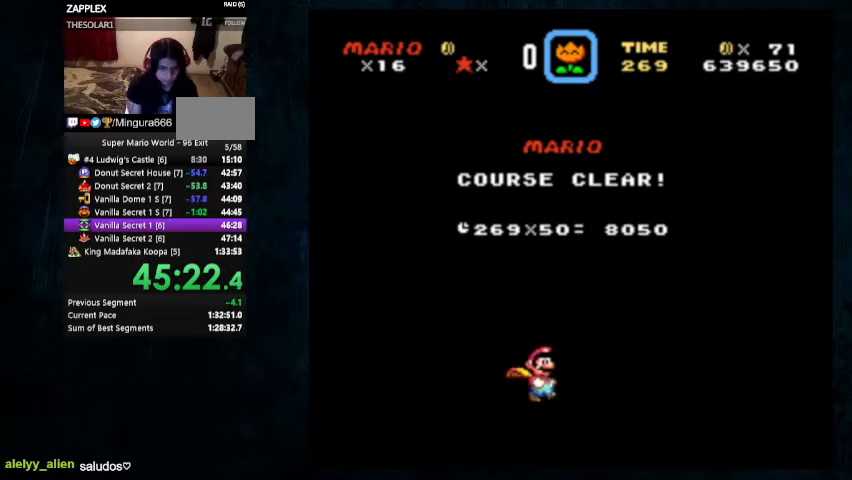
{"buttons": ["B"], "events": [[133, "A", "down"], [133, "B", "up"], [300, "B", "down"], [333, "B", "up"], [467, "A", "up"], [467, "B", "down"]]}
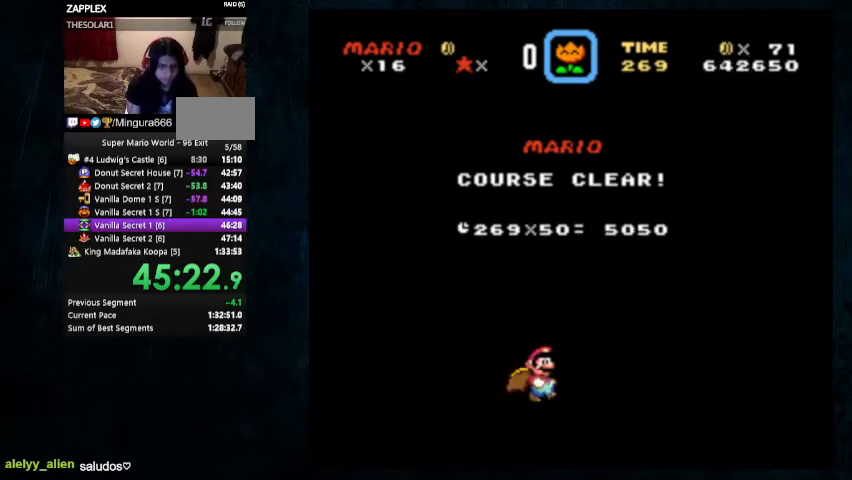
{"buttons": ["A"], "events": [[100, "A", "down"], [100, "B", "up"], [267, "A", "up"], [267, "B", "down"], [467, "A", "down"], [467, "B", "up"]]}
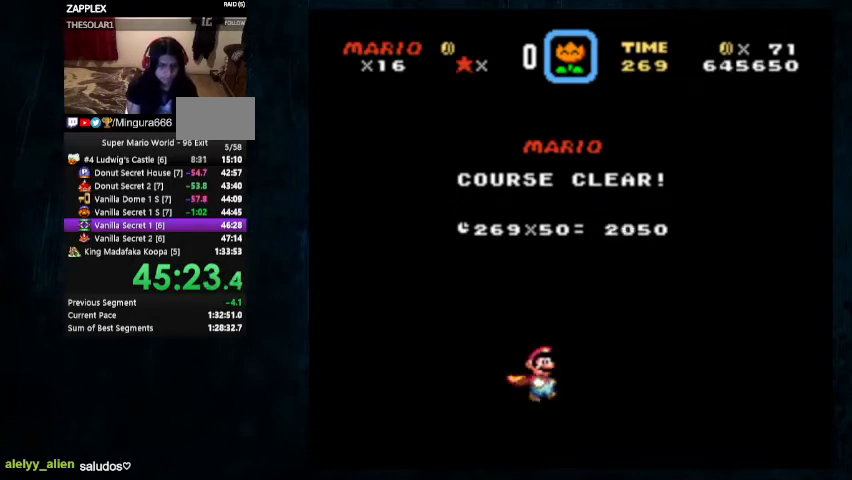
{"buttons": ["B"], "events": [[100, "A", "up"], [100, "B", "down"], [167, "A", "down"], [167, "B", "up"], [233, "A", "up"], [233, "B", "down"], [300, "A", "down"], [300, "B", "up"], [367, "B", "down"], [400, "B", "up"], [500, "A", "up"], [500, "B", "down"]]}
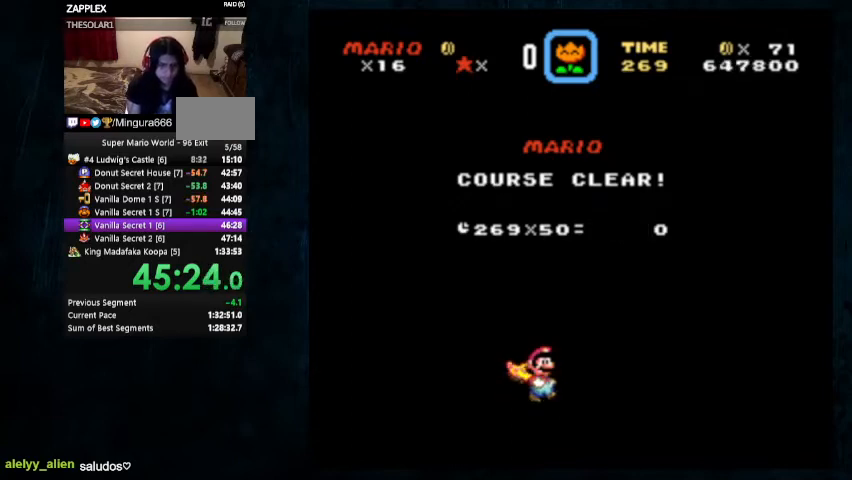
{"buttons": ["B"], "events": [[67, "A", "down"], [67, "B", "up"], [167, "A", "up"], [467, "B", "down"]]}
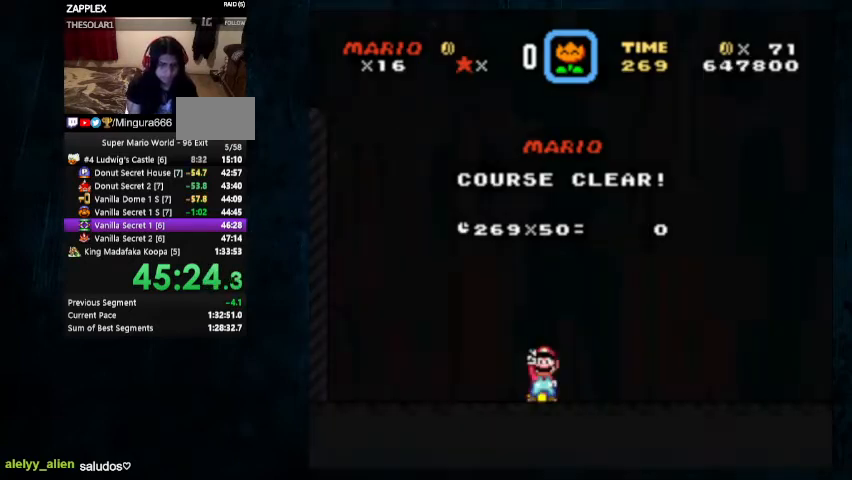
{"buttons": [], "events": [[33, "B", "up"]]}
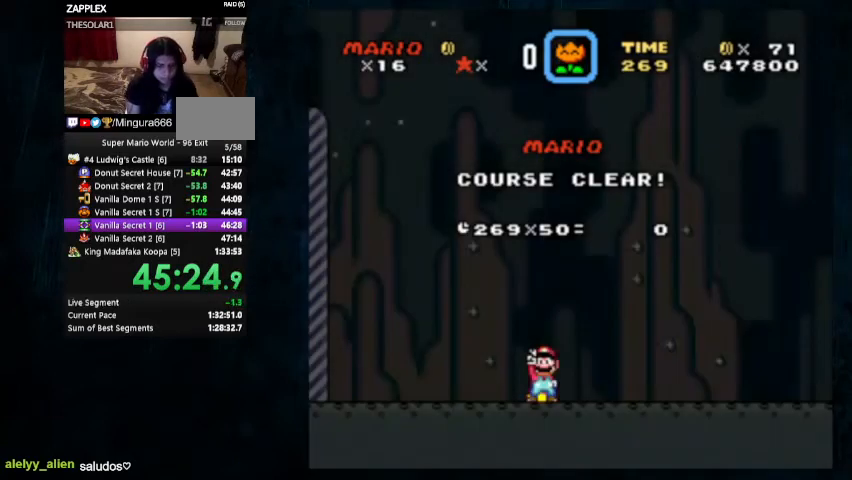
{"buttons": [], "events": []}
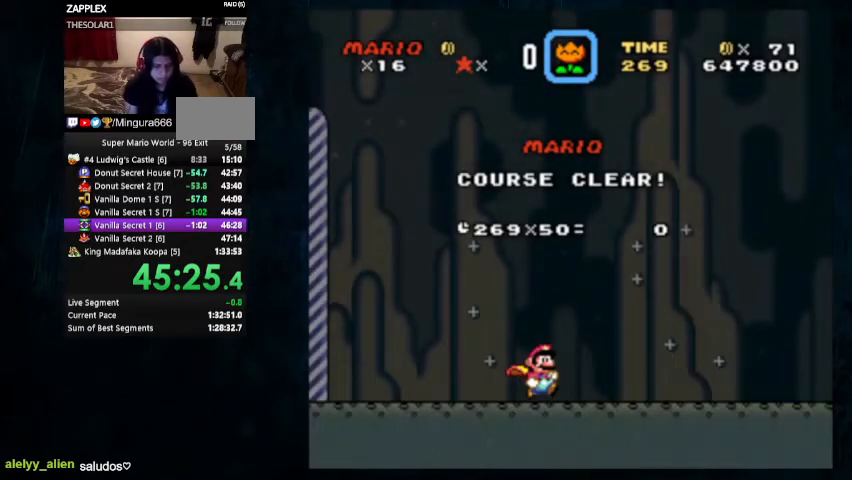
{"buttons": [], "events": []}
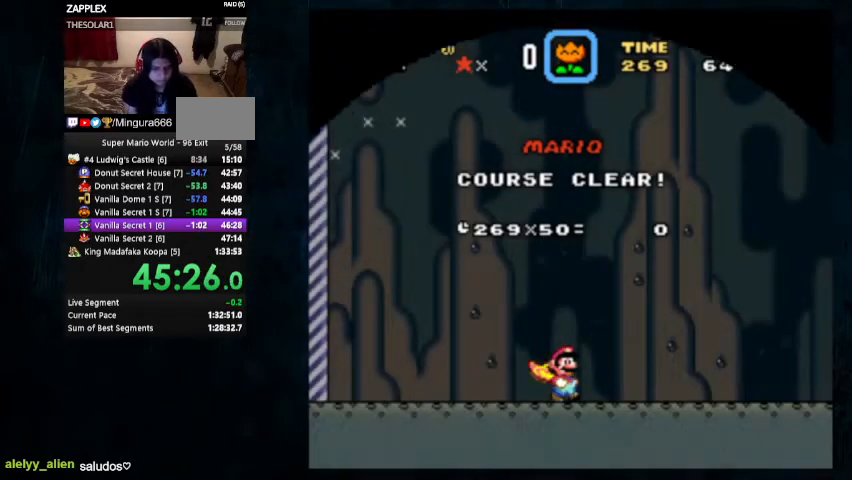
{"buttons": [], "events": []}
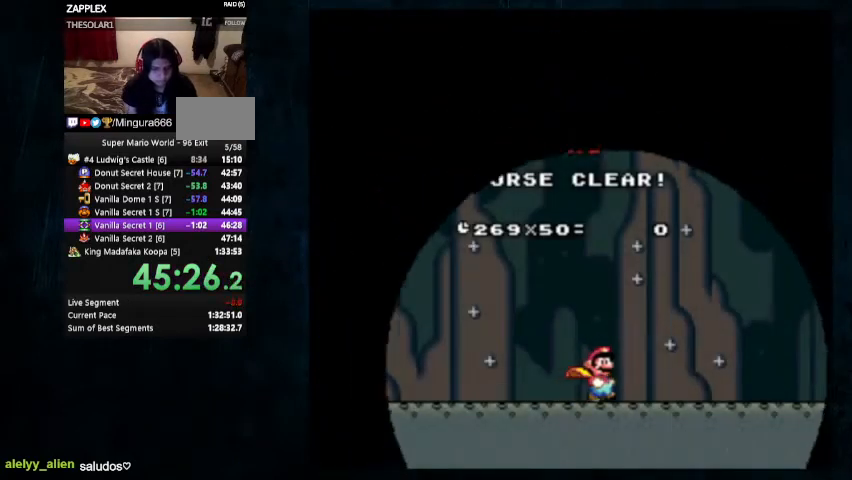
{"buttons": [], "events": []}
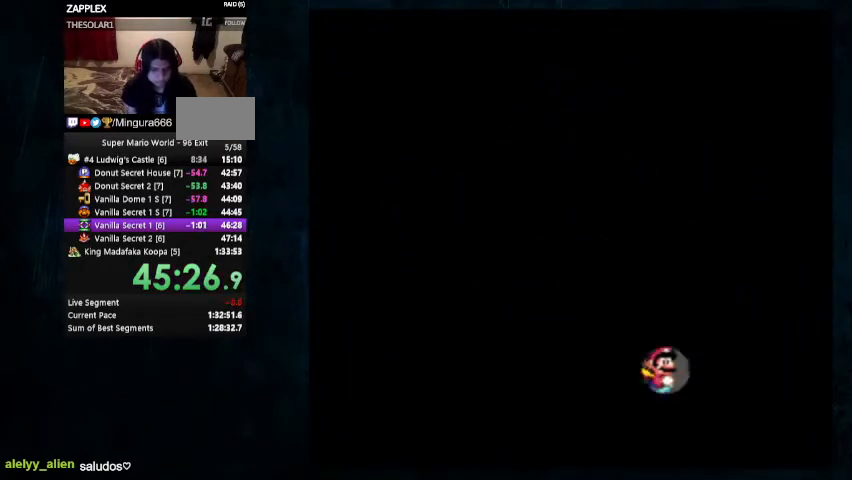
{"buttons": [], "events": []}
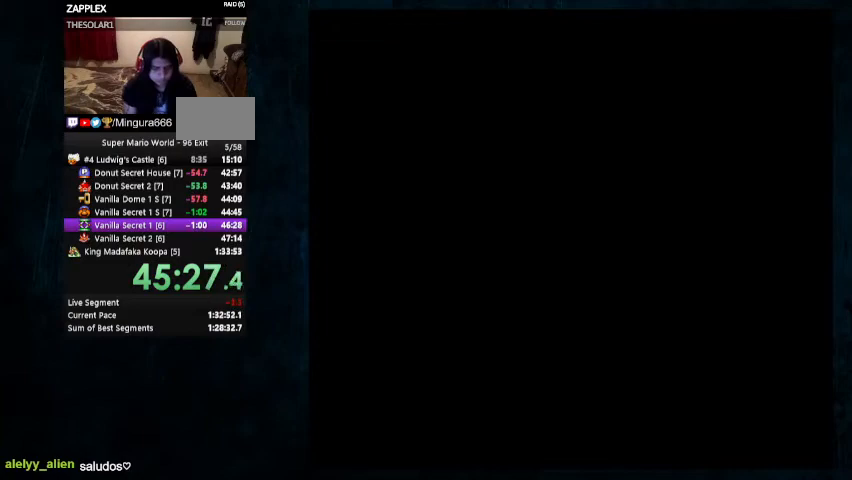
{"buttons": [], "events": []}
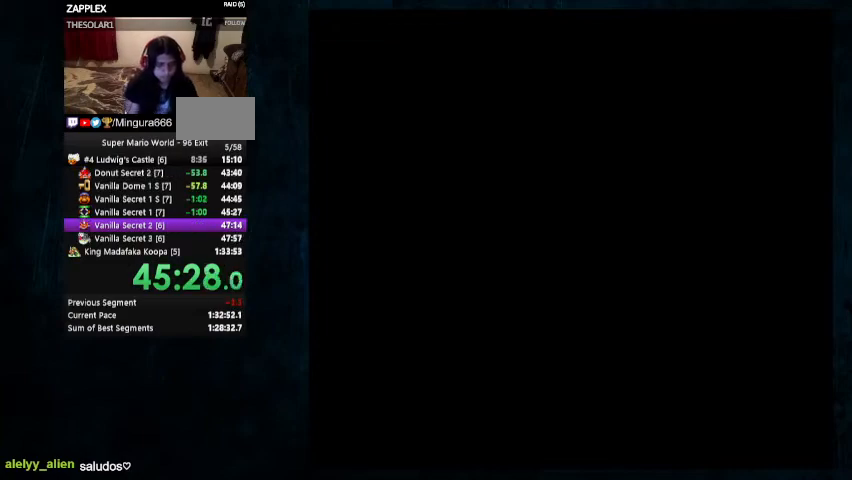
{"buttons": [], "events": []}
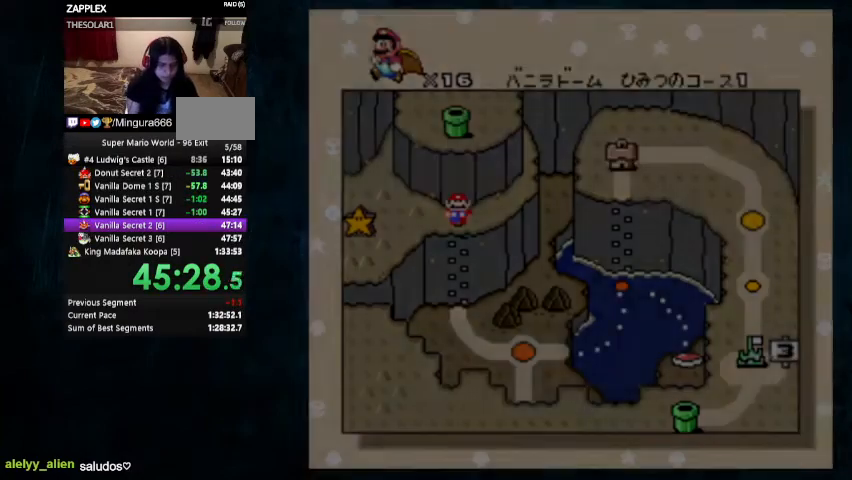
{"buttons": [], "events": []}
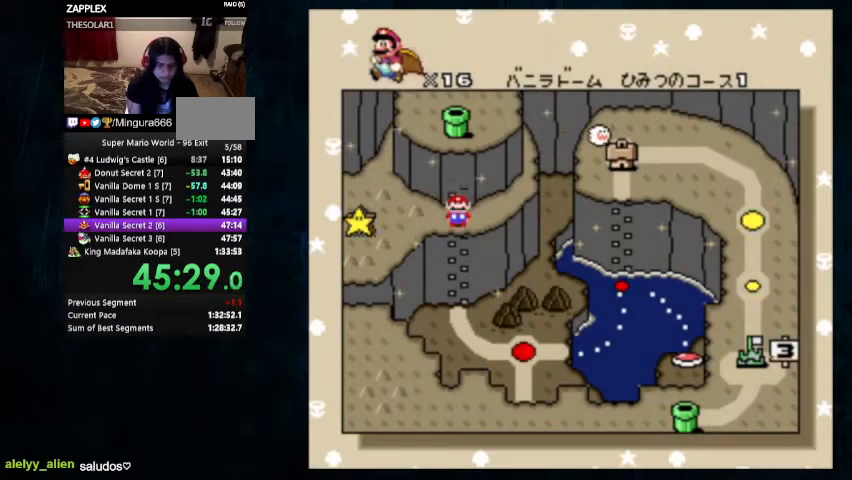
{"buttons": ["B"], "events": [[100, "B", "down"], [267, "A", "down"], [433, "A", "up"]]}
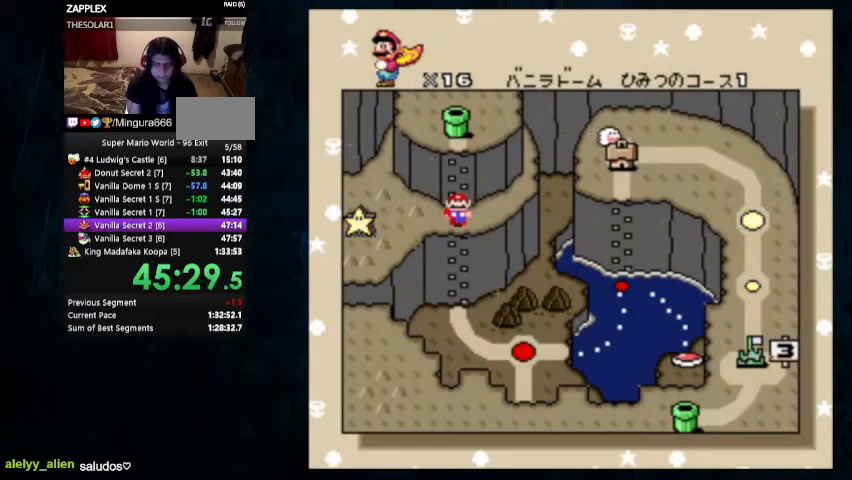
{"buttons": ["B"], "events": [[67, "A", "down"], [67, "B", "up"], [300, "A", "up"], [300, "B", "down"]]}
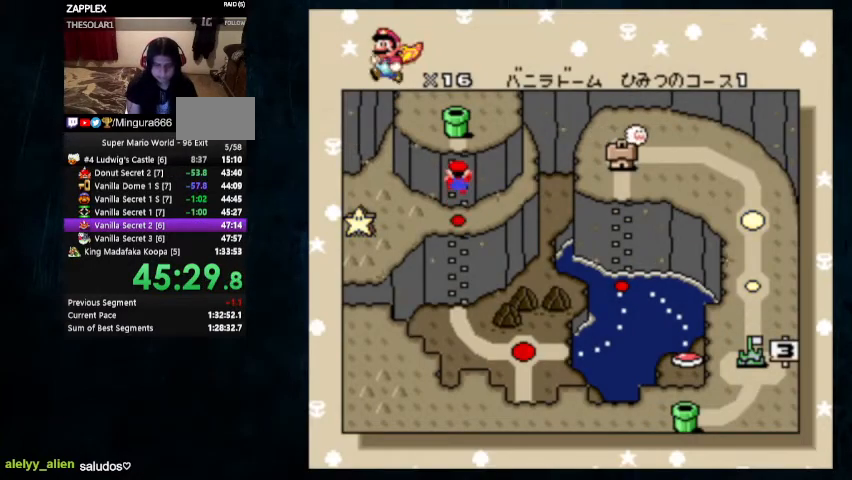
{"buttons": ["A"], "events": [[33, "B", "up"], [67, "A", "down"], [233, "A", "up"], [233, "B", "down"], [333, "A", "down"], [333, "B", "up"], [400, "B", "down"], [467, "B", "up"]]}
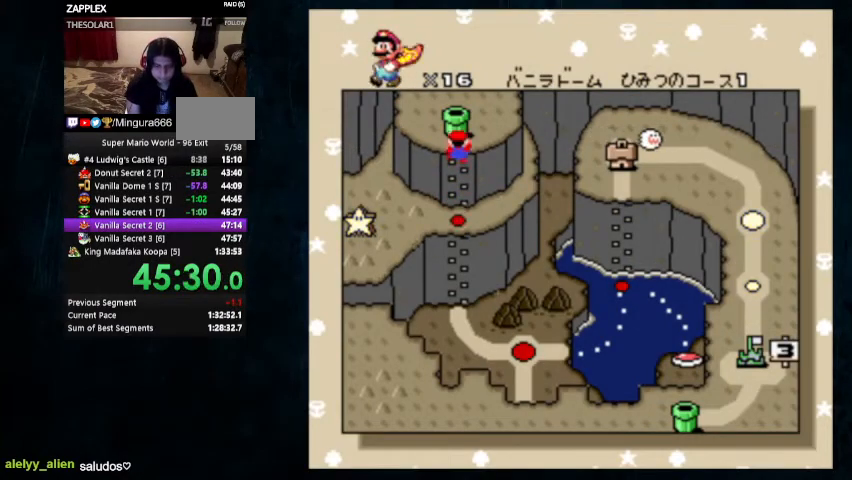
{"buttons": ["A", "B"], "events": [[33, "B", "down"], [100, "B", "up"], [167, "B", "down"], [333, "B", "up"], [367, "B", "down"]]}
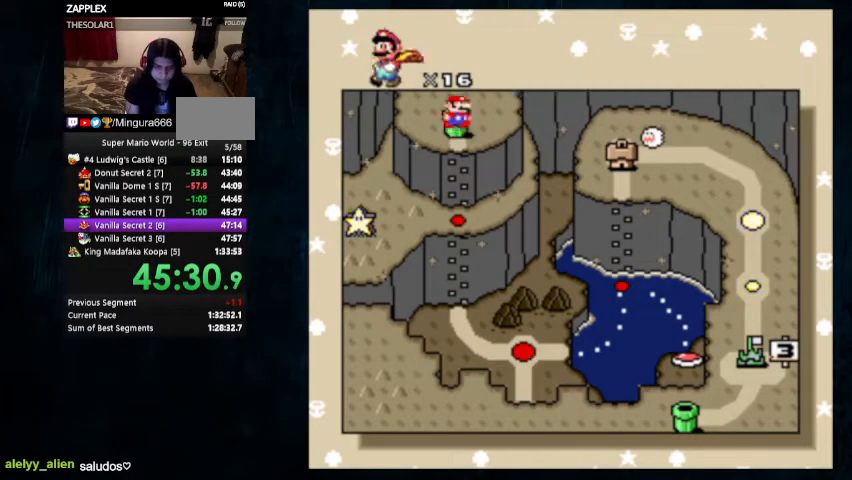
{"buttons": [], "events": [[300, "A", "up"], [300, "B", "up"]]}
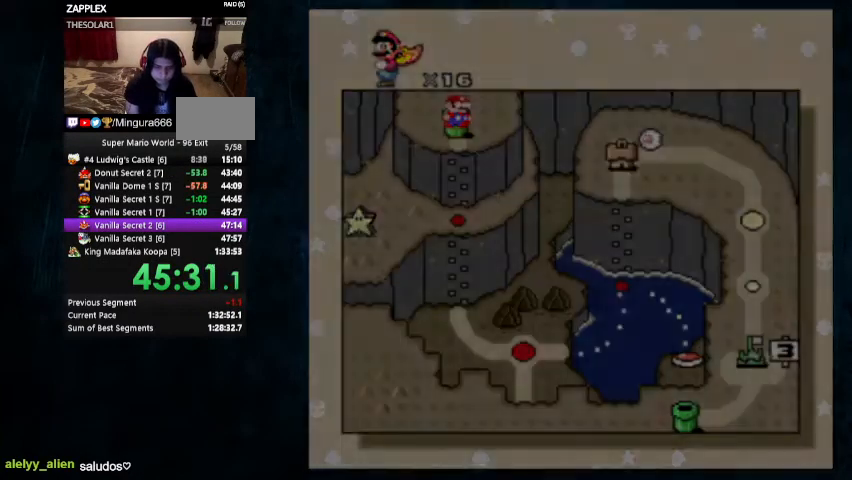
{"buttons": [], "events": [[433, "DPAD_RIGHT", "down"], [500, "DPAD_RIGHT", "up"]]}
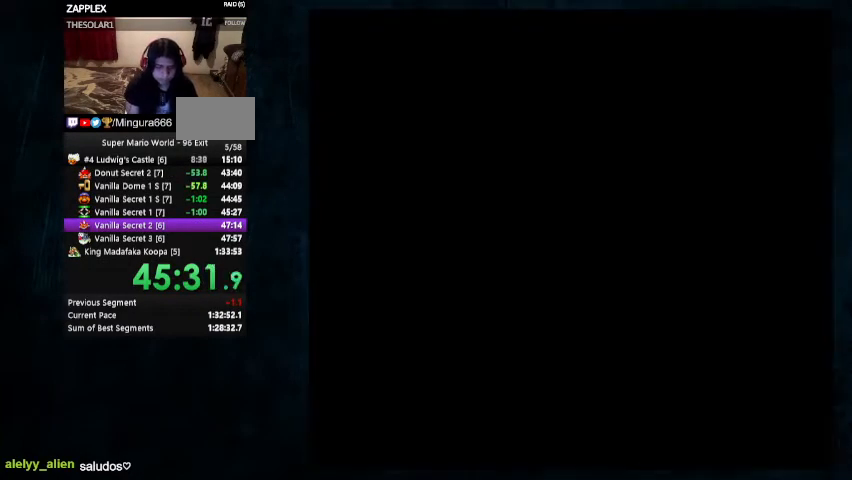
{"buttons": ["DPAD_RIGHT"], "events": [[67, "DPAD_RIGHT", "down"], [100, "DPAD_RIGHT", "up"], [167, "DPAD_RIGHT", "down"]]}
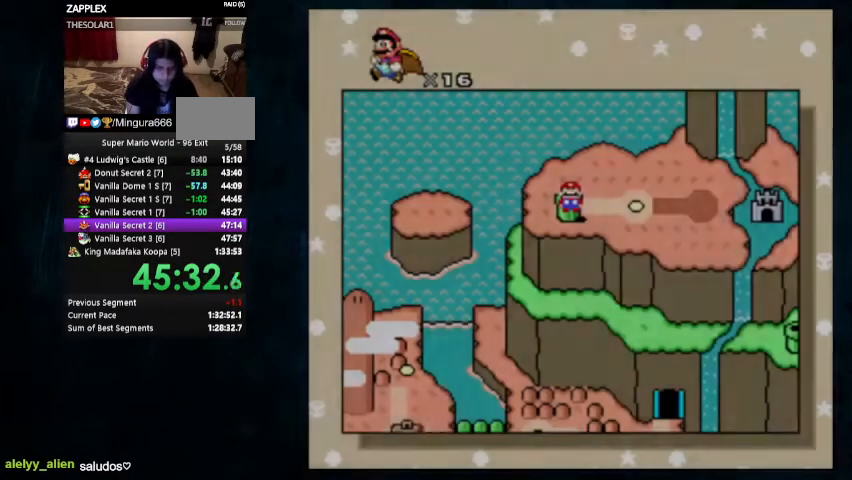
{"buttons": [], "events": [[133, "DPAD_RIGHT", "up"], [200, "DPAD_RIGHT", "down"], [233, "DPAD_RIGHT", "up"], [300, "DPAD_RIGHT", "down"], [333, "DPAD_RIGHT", "up"], [400, "DPAD_RIGHT", "down"], [433, "DPAD_RIGHT", "up"]]}
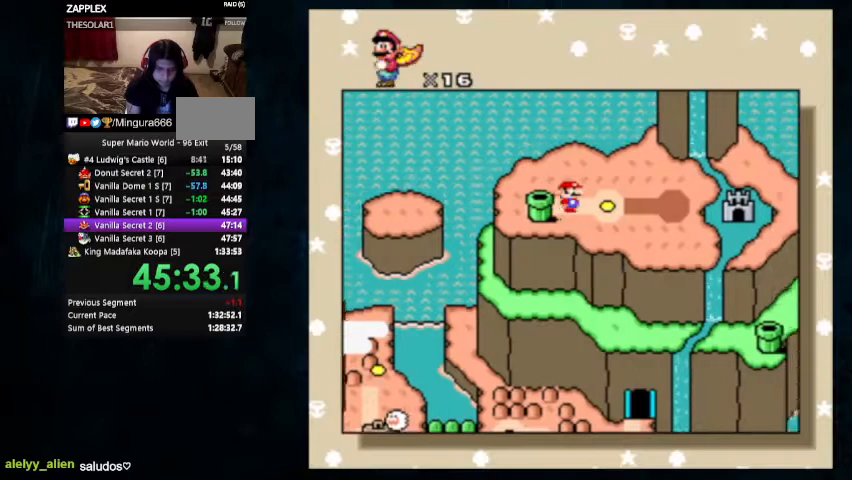
{"buttons": ["A"], "events": [[167, "A", "down"], [300, "A", "up"], [300, "B", "down"], [367, "A", "down"], [367, "B", "up"], [433, "B", "down"], [467, "B", "up"]]}
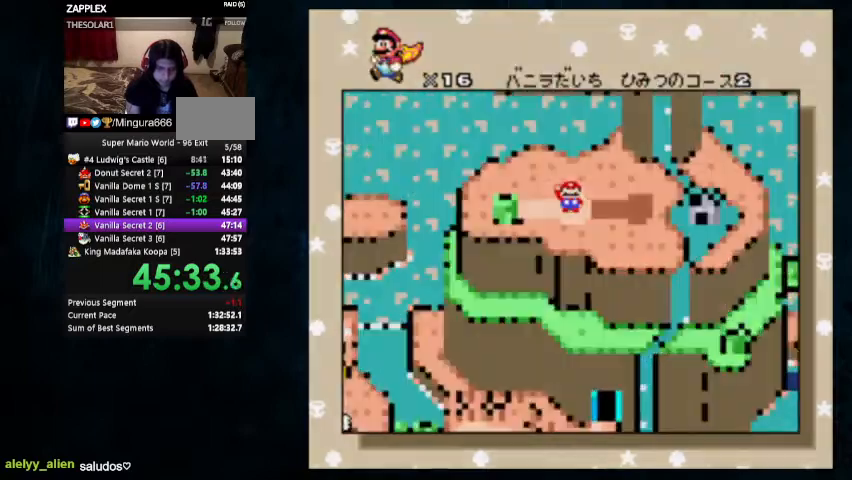
{"buttons": ["Y", "DPAD_RIGHT"], "events": [[33, "B", "down"], [300, "A", "up"], [300, "B", "up"], [300, "Y", "down"], [500, "DPAD_RIGHT", "down"]]}
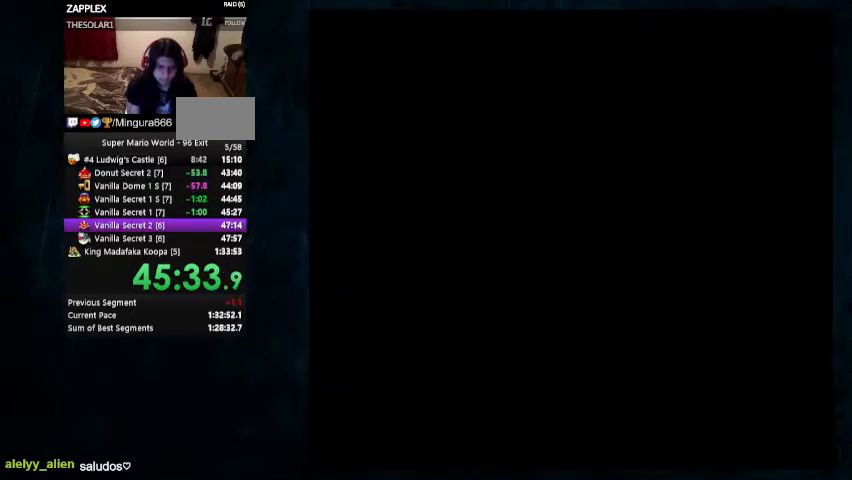
{"buttons": ["Y", "DPAD_UP", "DPAD_RIGHT"], "events": [[267, "DPAD_UP", "down"]]}
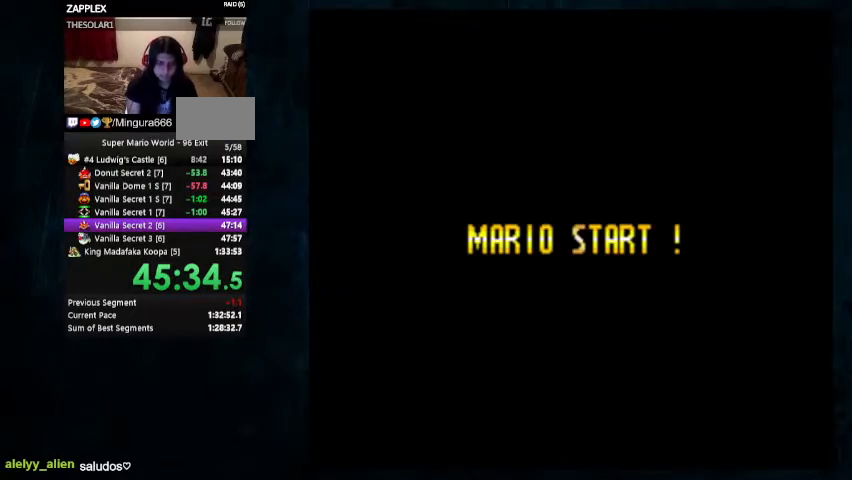
{"buttons": ["Y", "DPAD_RIGHT"], "events": [[367, "DPAD_UP", "up"]]}
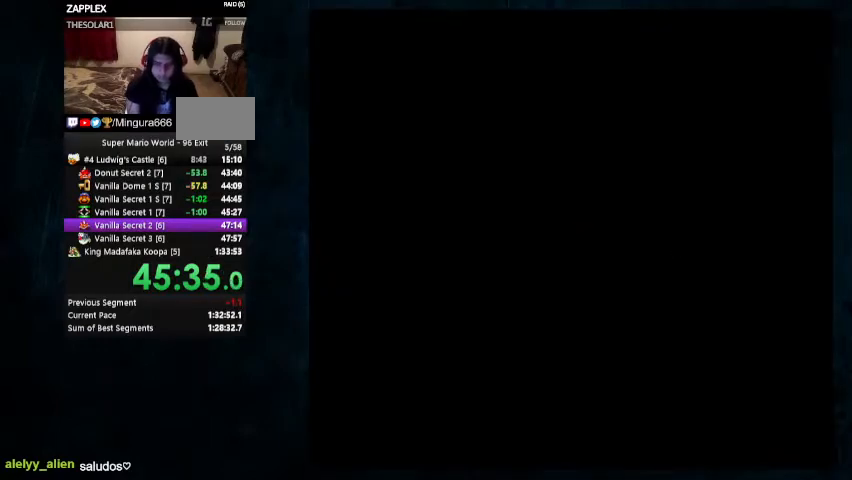
{"buttons": ["Y", "DPAD_RIGHT"], "events": [[300, "DPAD_UP", "down"], [500, "DPAD_UP", "up"]]}
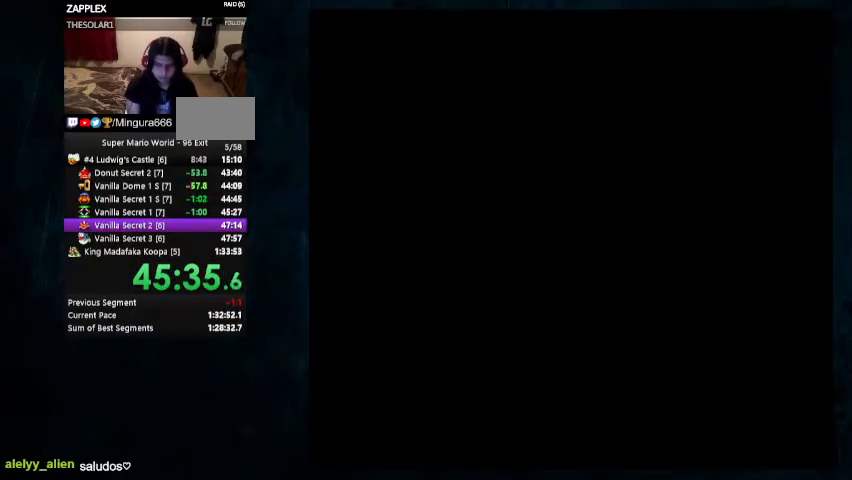
{"buttons": ["Y", "DPAD_UP", "DPAD_RIGHT"], "events": [[133, "DPAD_UP", "down"]]}
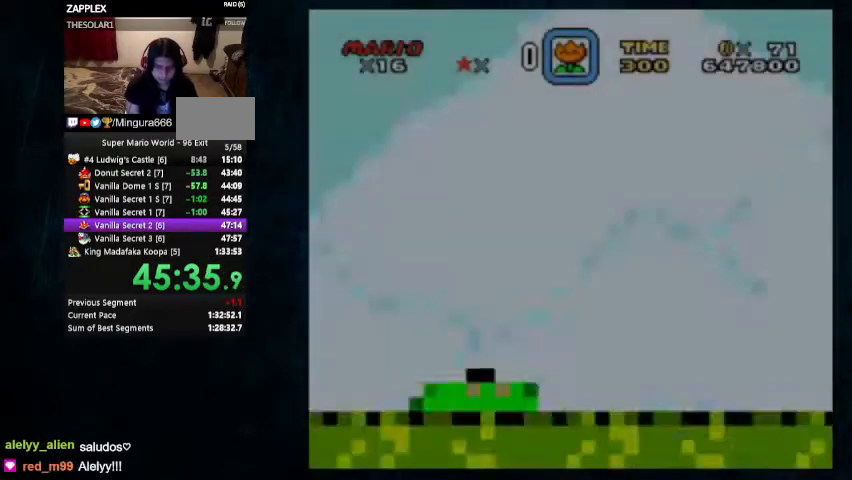
{"buttons": ["Y", "DPAD_UP", "DPAD_RIGHT"], "events": [[167, "DPAD_UP", "up"], [433, "DPAD_UP", "down"]]}